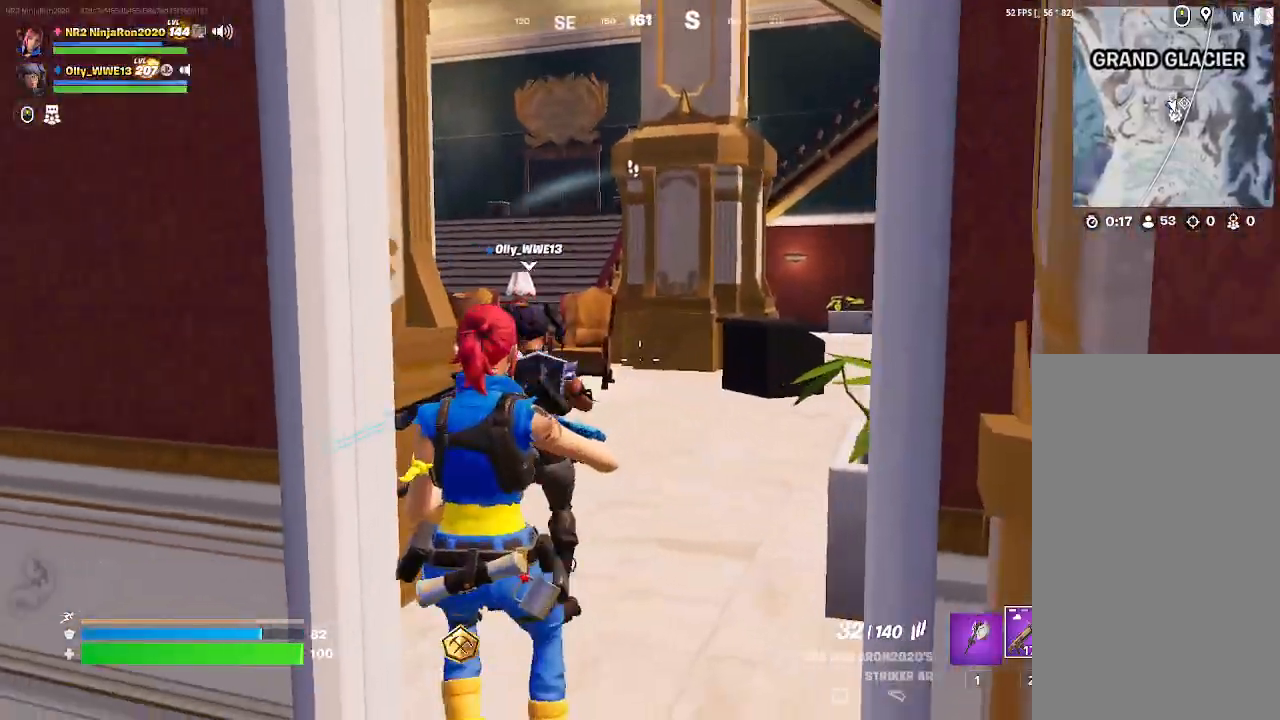
Gameplay with keyboard and mouse; each line is a JSON object with the keys and mouse buttons held at the frame after it. "events" lists presses ("down") and releases ("up") of "mouse_left", "mouse_wheel", "mouse_right", "mouse_mb4" and "mouse_mb5" between this image and that frame as [ms after this image, input, new state], when the widget could be followed in between. "mouse_left", "mouse_wheel", "mouse_right", "mouse_mb4", "mouse_mb5" = the "left", "wheel", "right", "mb4", "mb5" buttons of the "mouse" list. No other keys are recorded. "wheel" means that the mouse wheel is clicked or scrolled. Mouse movement is not recorded.
{"keys": [], "mouse": ["right"], "events": [[67, "mouse_right", "down"]]}
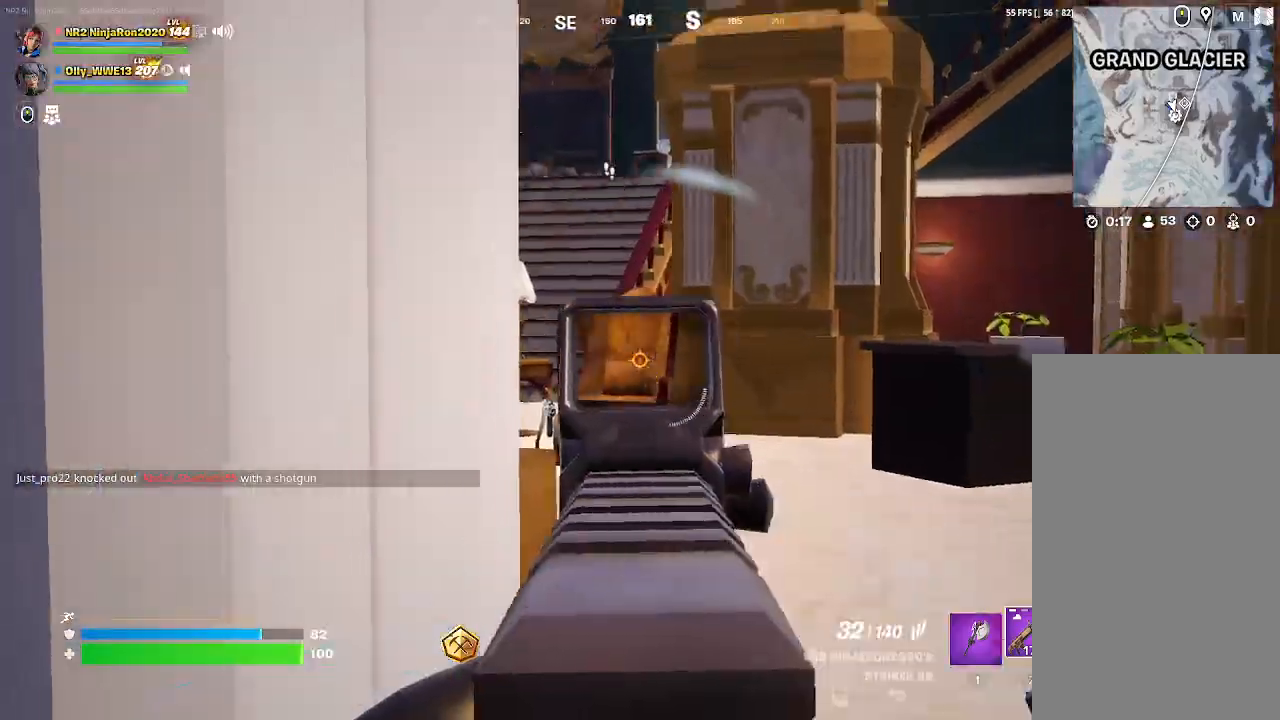
{"keys": [], "mouse": ["right"], "events": []}
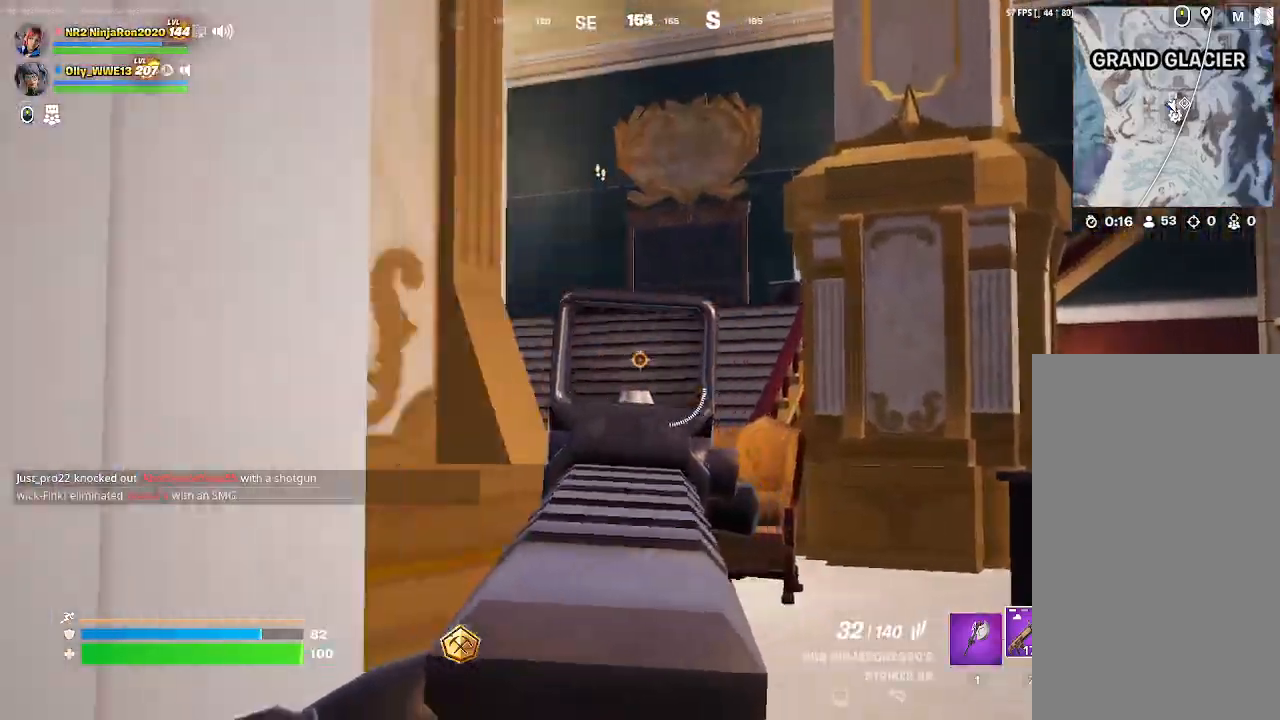
{"keys": [], "mouse": ["right"], "events": []}
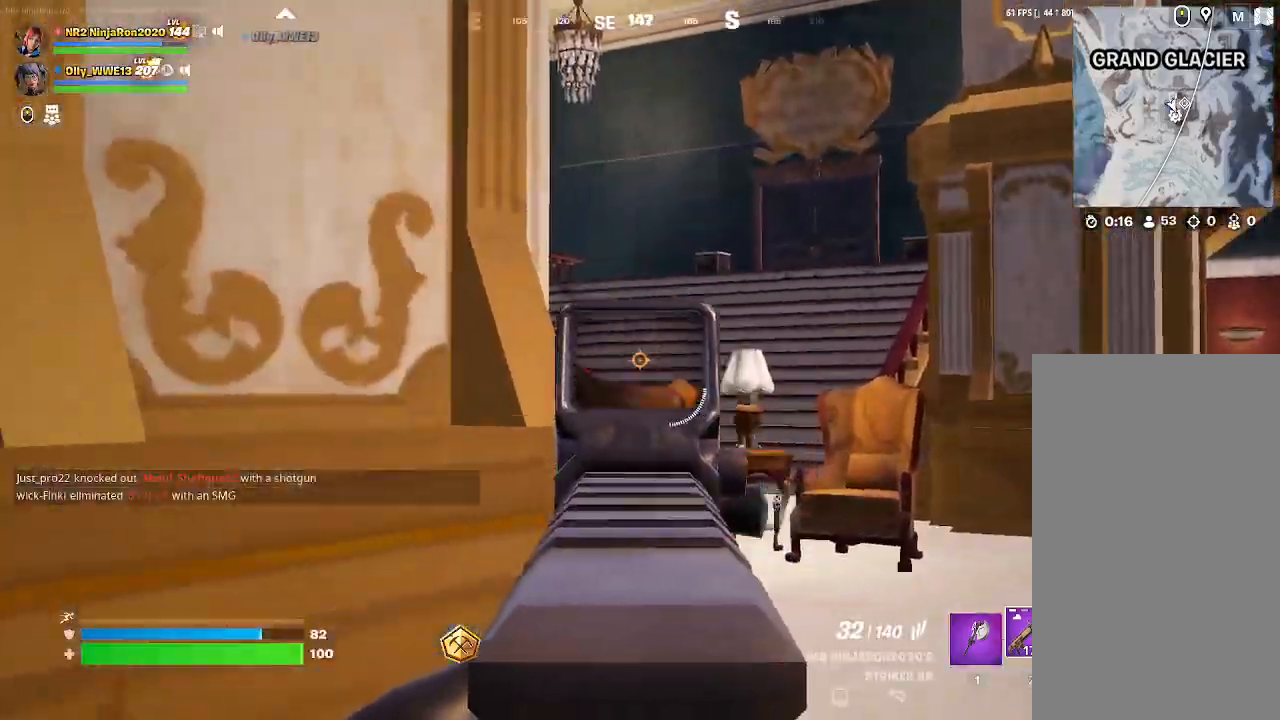
{"keys": [], "mouse": [], "events": [[133, "mouse_right", "up"]]}